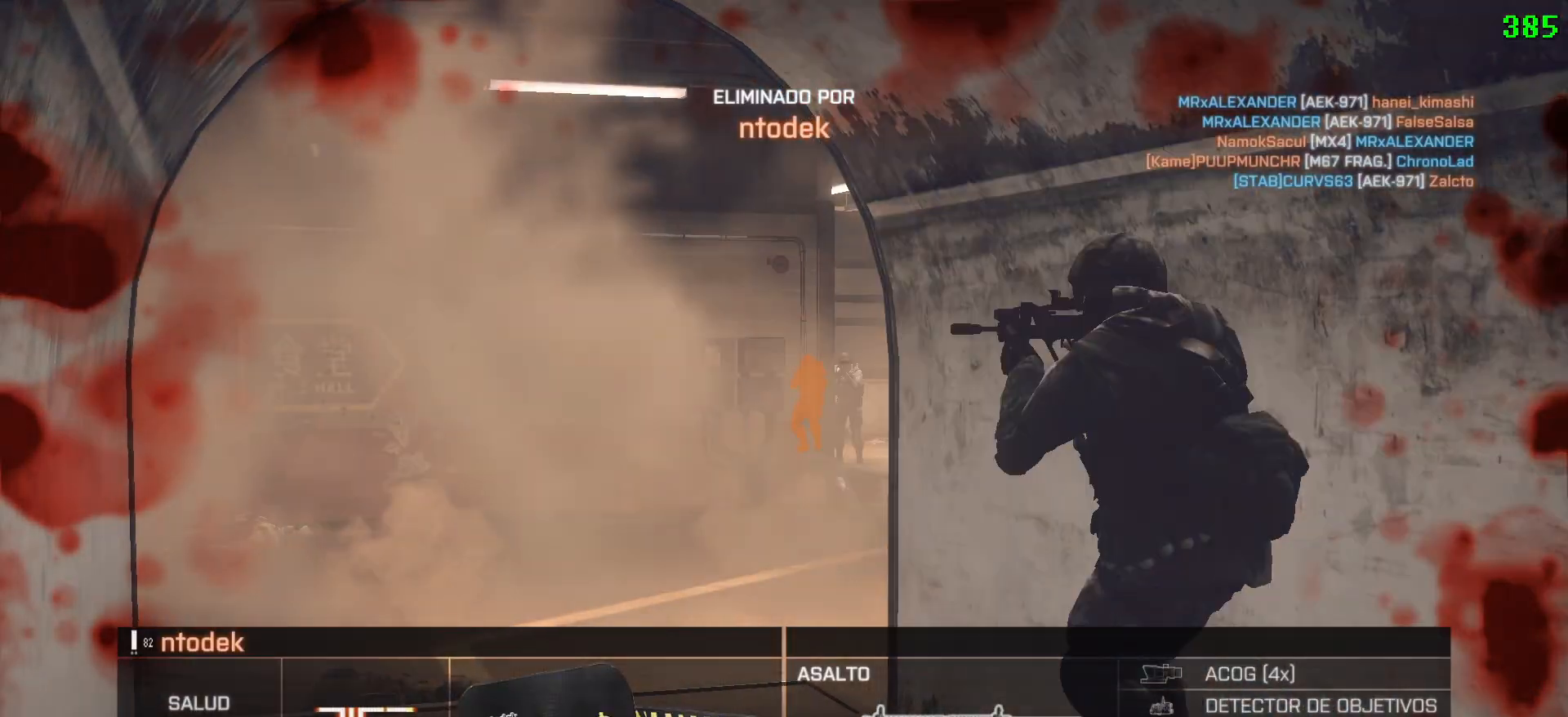
Gameplay with keyboard and mouse; each line is a JSON object with the keys and mouse buttons held at the frame after it. "events" lists presses ("down") and releases ("up") of "1", "2", "3", "4", "5", "a", "alt", "c", "caps_lock", "ctrl", "d", "e", "f", "g", "q", "r", "s", "shift", "space", "t", "tab", "v", "w", "x", "z" and "mouse_wheel" between this image and that frame as [ms after this image, input, new state], when the widget could be followed in between. "mouse_wheel" = the "wheel" button of the "mouse" list. No other keys are recorded. "wheel" means that the mouse wheel is clicked or scrolled. Not read: mouse_move.
{"keys": [], "mouse": [], "events": [[200, "space", "down"], [300, "space", "up"], [450, "space", "down"], [483, "space", "up"]]}
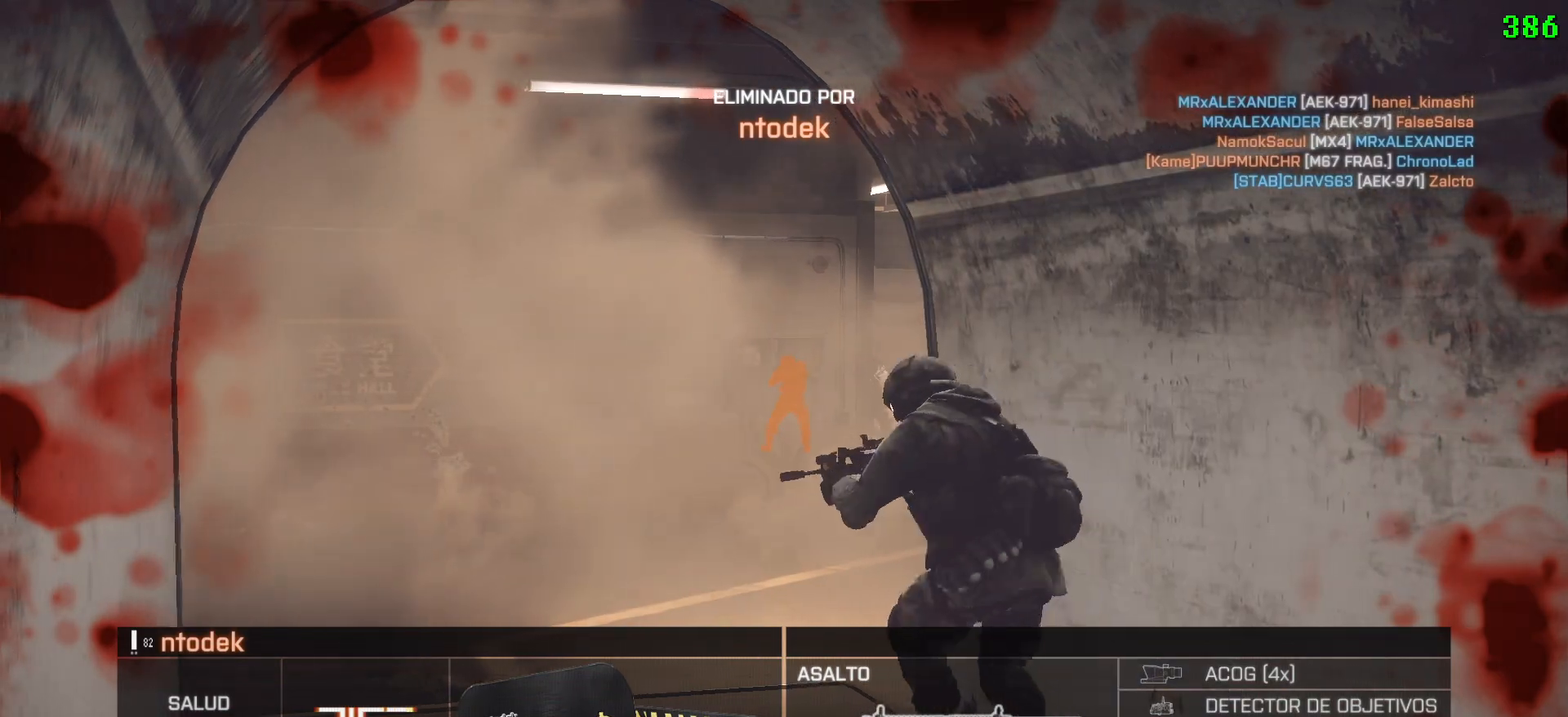
{"keys": ["space"], "mouse": [], "events": [[133, "space", "down"], [167, "space", "up"], [317, "space", "down"], [367, "space", "up"], [500, "space", "down"]]}
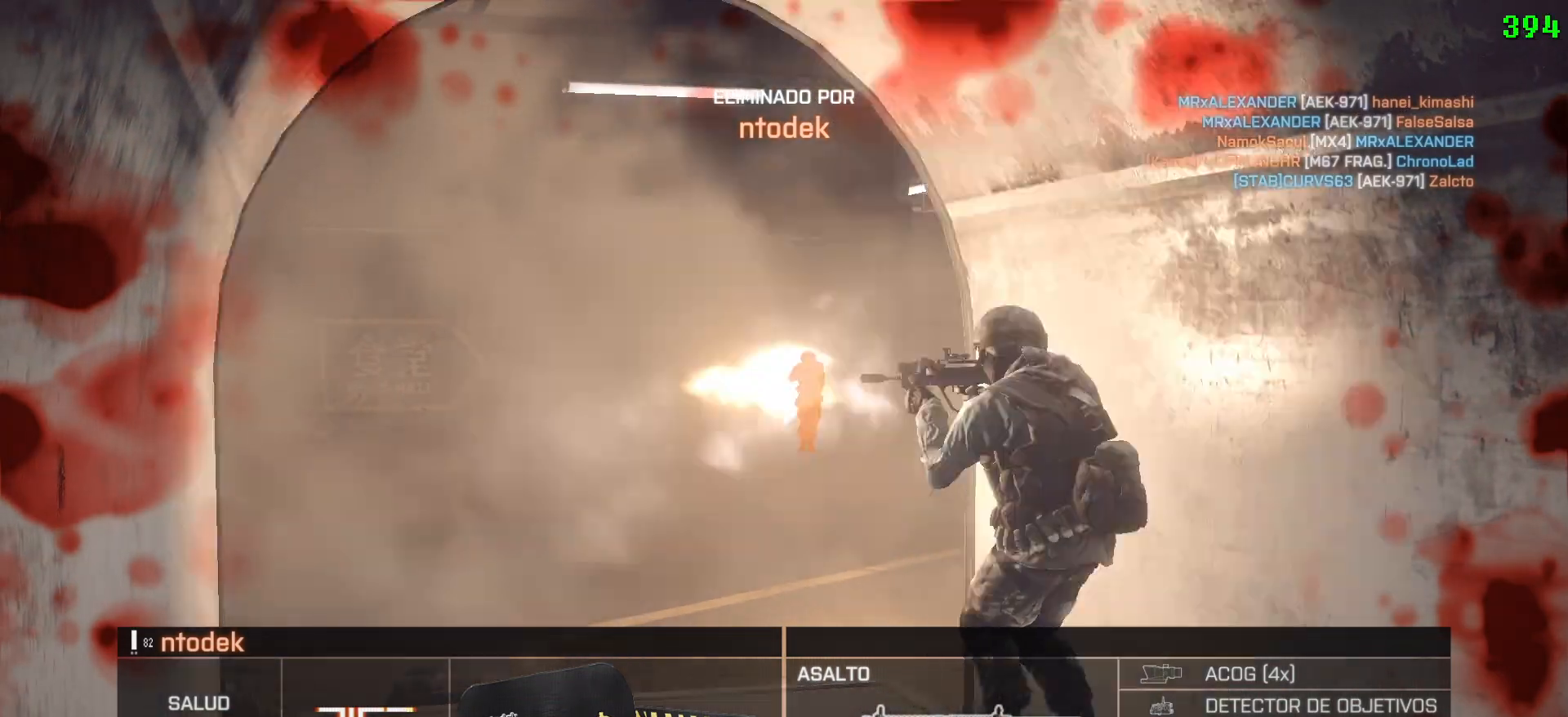
{"keys": ["space"], "mouse": [], "events": [[183, "space", "up"], [283, "space", "down"], [383, "space", "up"], [467, "space", "down"]]}
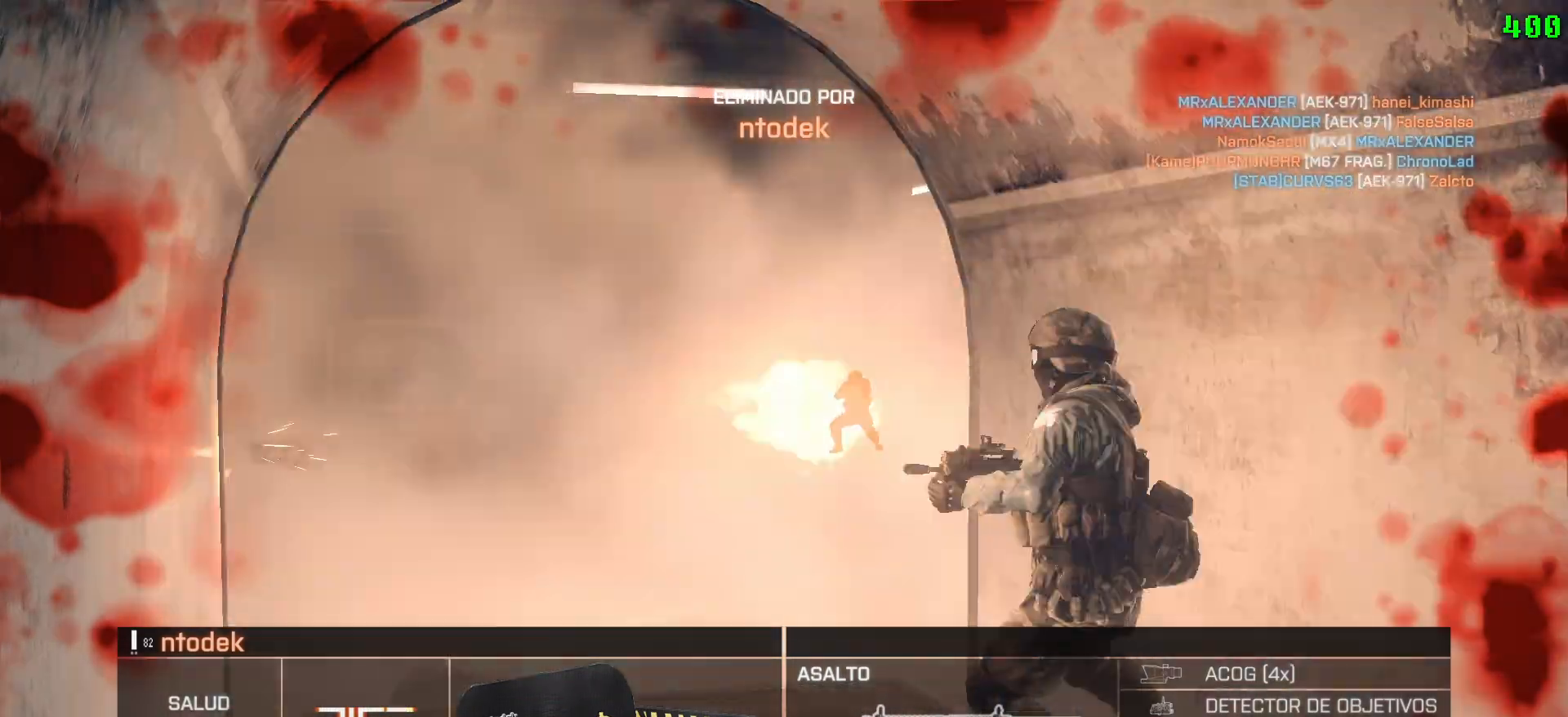
{"keys": [], "mouse": [], "events": [[117, "space", "up"], [200, "space", "down"], [317, "space", "up"], [400, "space", "down"], [483, "space", "up"]]}
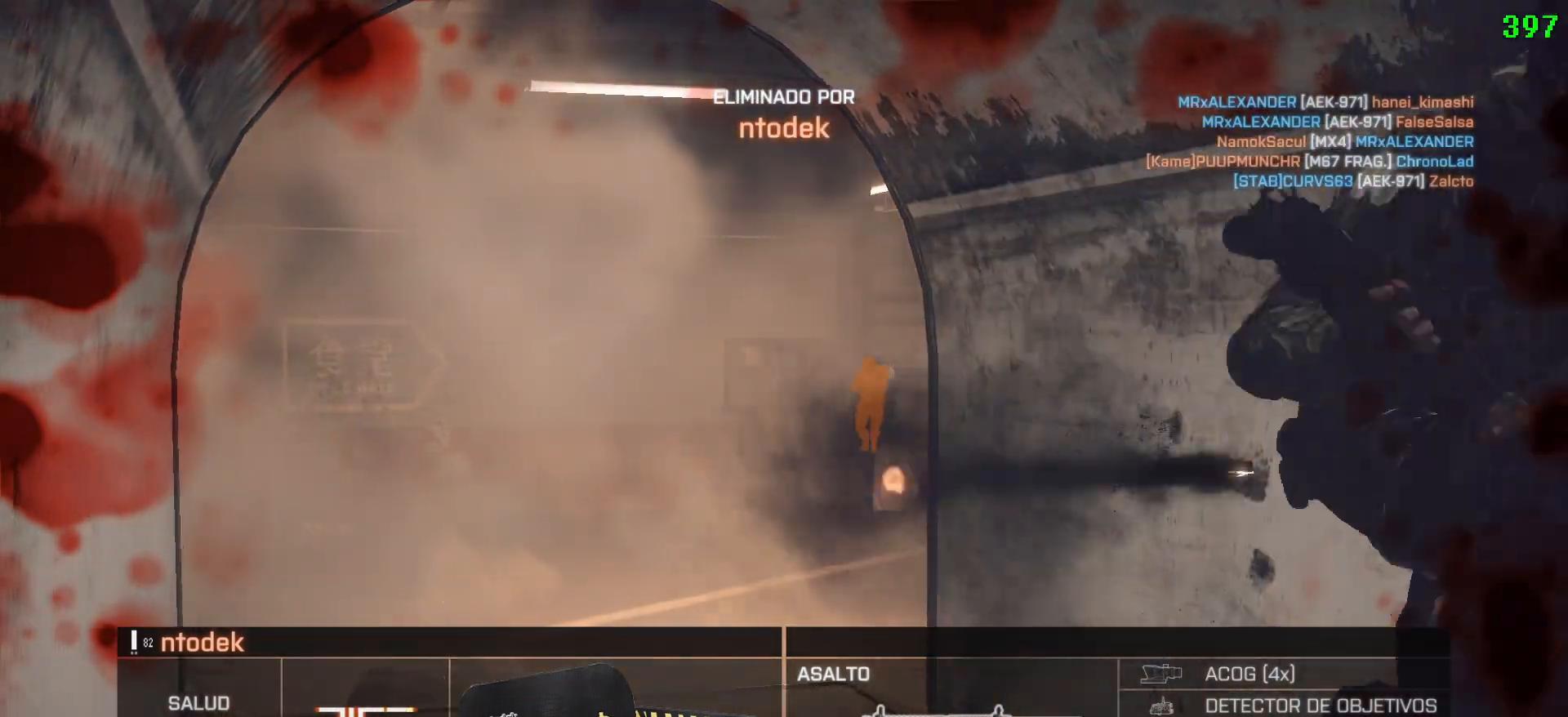
{"keys": ["space"], "mouse": [], "events": [[83, "space", "down"], [233, "space", "up"], [317, "space", "down"], [417, "space", "up"], [500, "space", "down"]]}
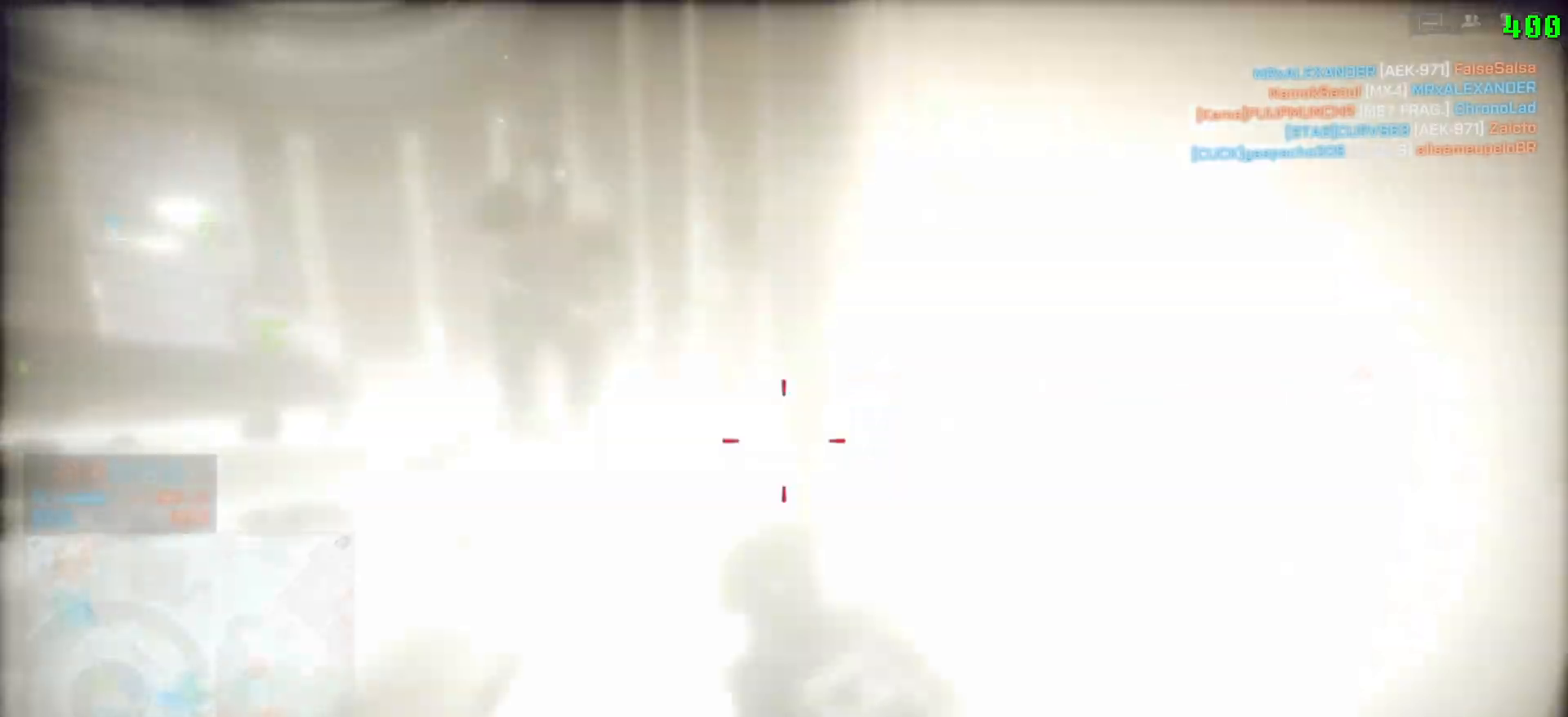
{"keys": ["a", "shift", "w"], "mouse": [], "events": [[100, "space", "up"], [283, "a", "down"], [483, "shift", "down"], [483, "w", "down"]]}
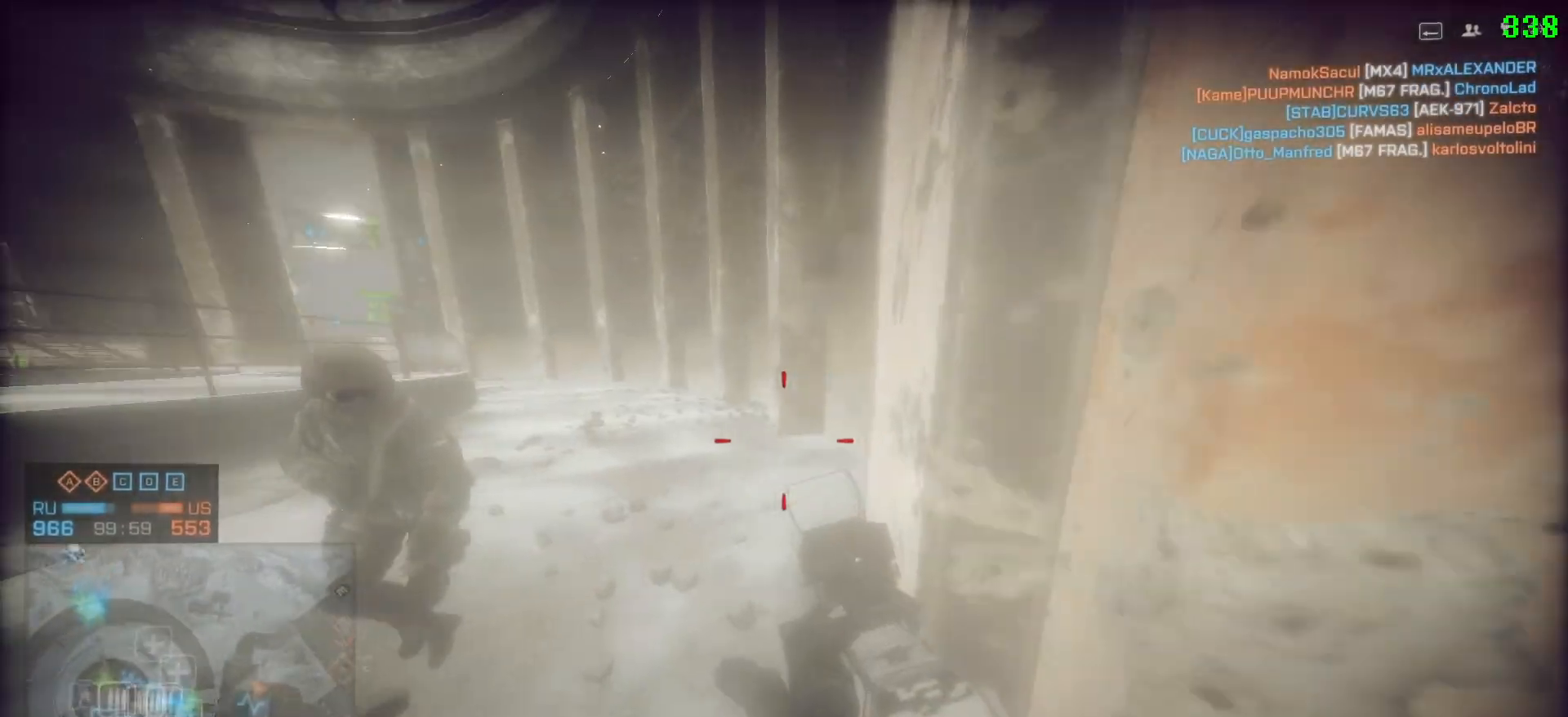
{"keys": ["shift", "w"], "mouse": [], "events": [[117, "a", "up"]]}
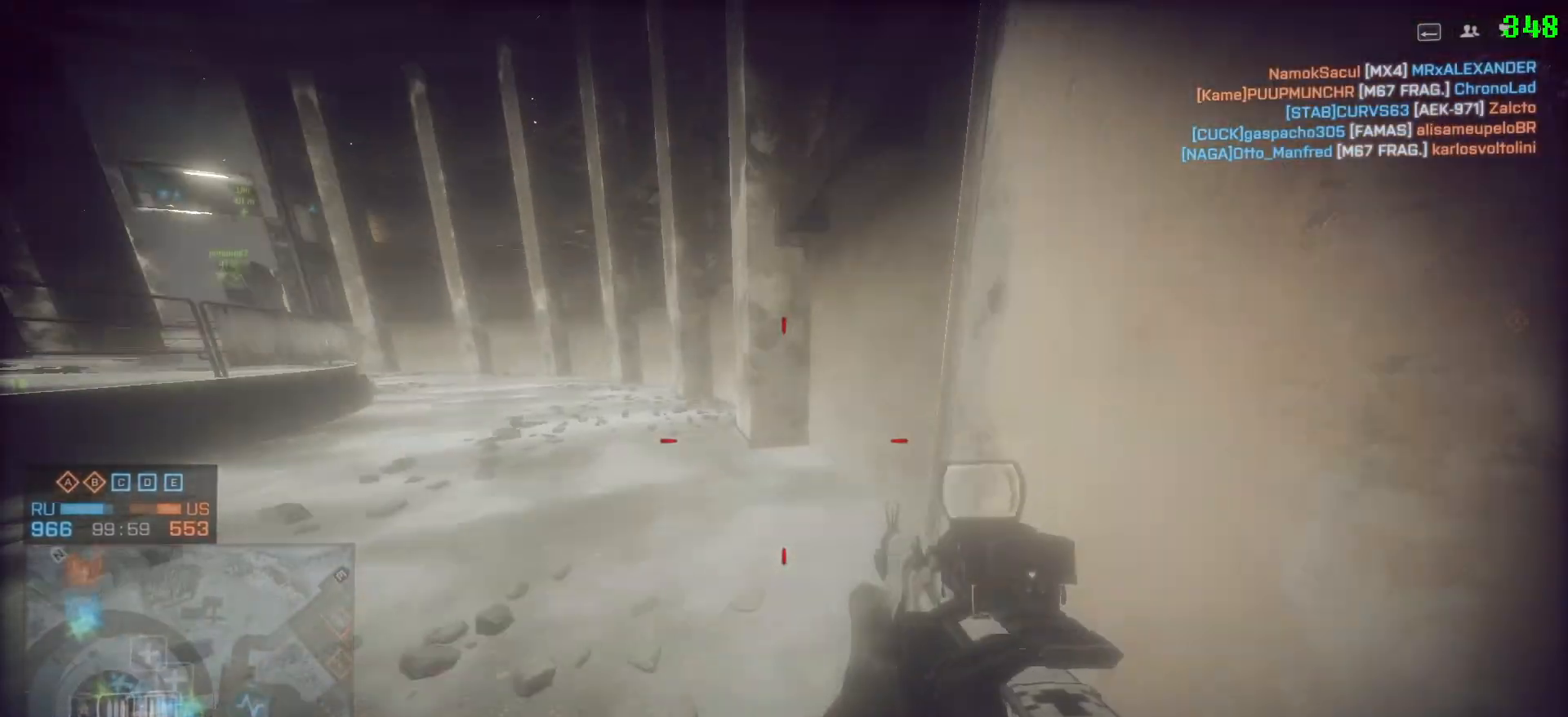
{"keys": ["a", "ctrl", "shift", "w"], "mouse": [], "events": [[133, "3", "down"], [233, "a", "down"], [283, "3", "up"], [283, "space", "down"], [500, "ctrl", "down"], [500, "space", "up"]]}
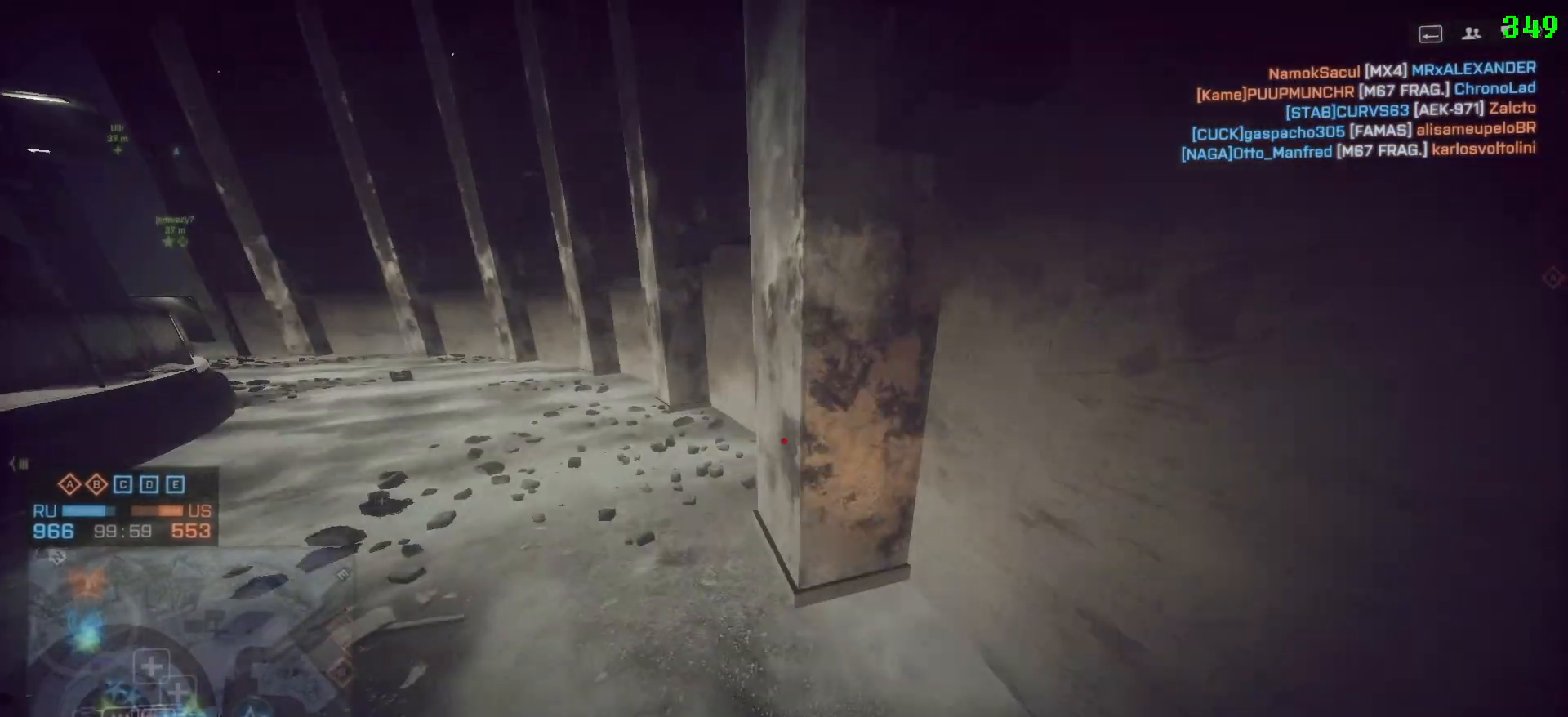
{"keys": ["shift", "w"], "mouse": [], "events": [[233, "ctrl", "up"], [383, "a", "up"]]}
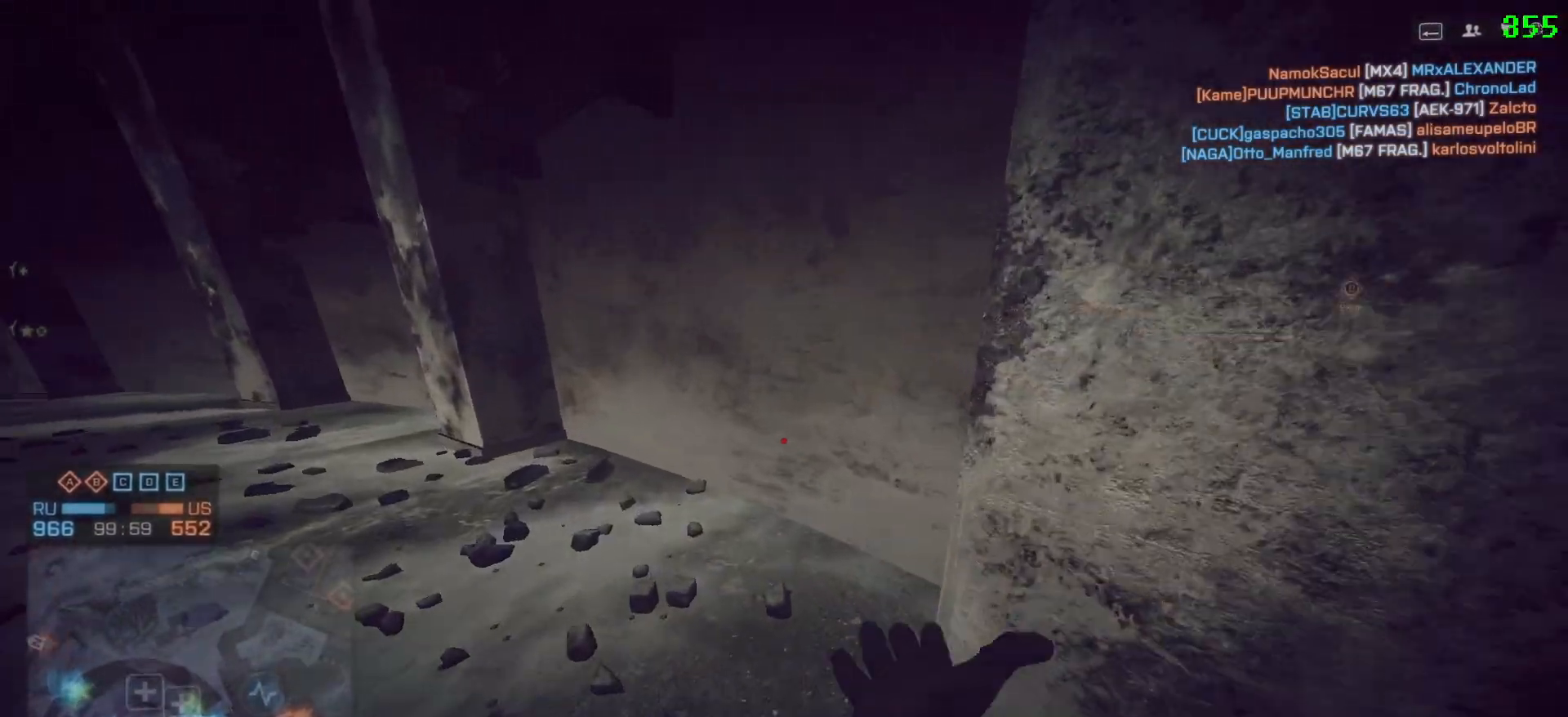
{"keys": ["d", "shift", "w"], "mouse": [], "events": [[67, "d", "down"]]}
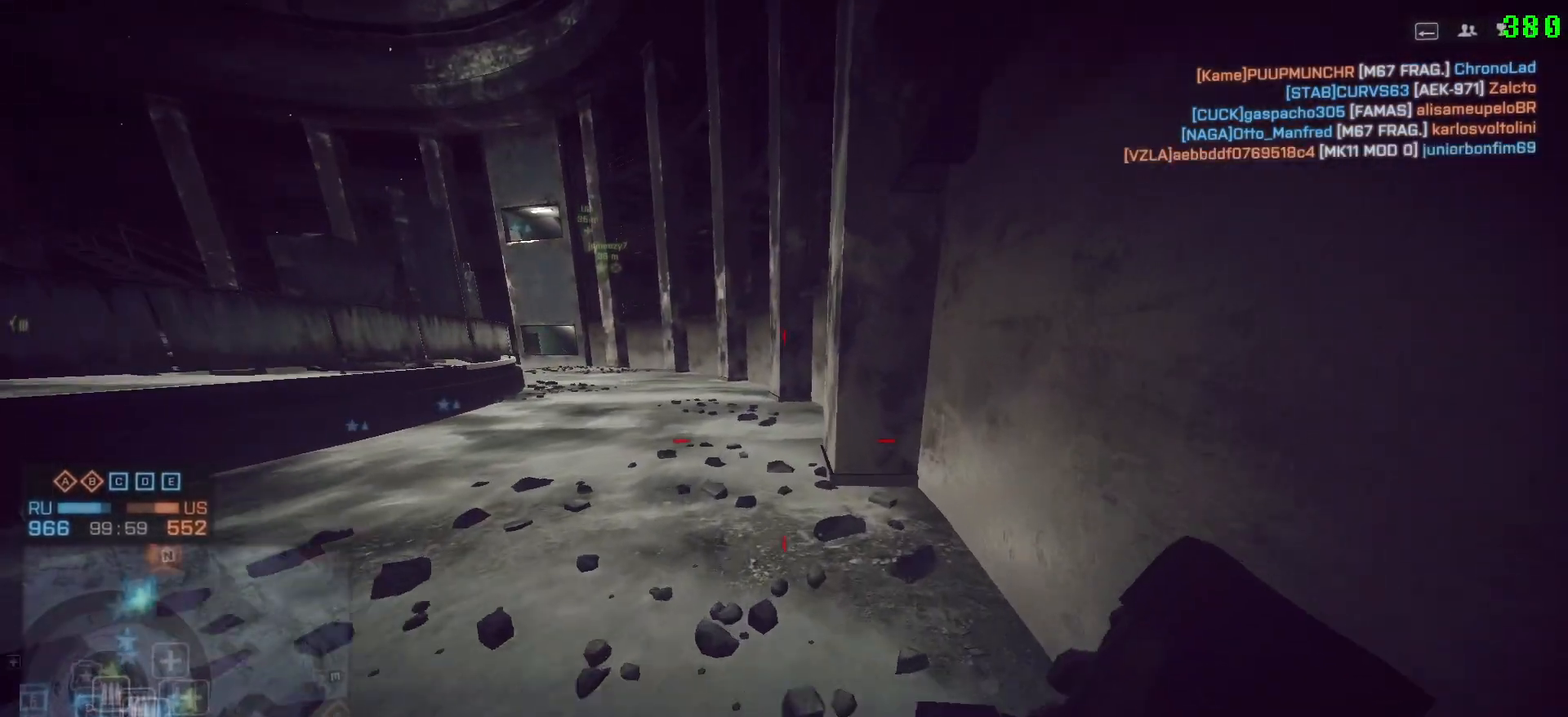
{"keys": ["shift", "w"], "mouse": [], "events": [[217, "d", "up"], [400, "r", "down"], [500, "r", "up"]]}
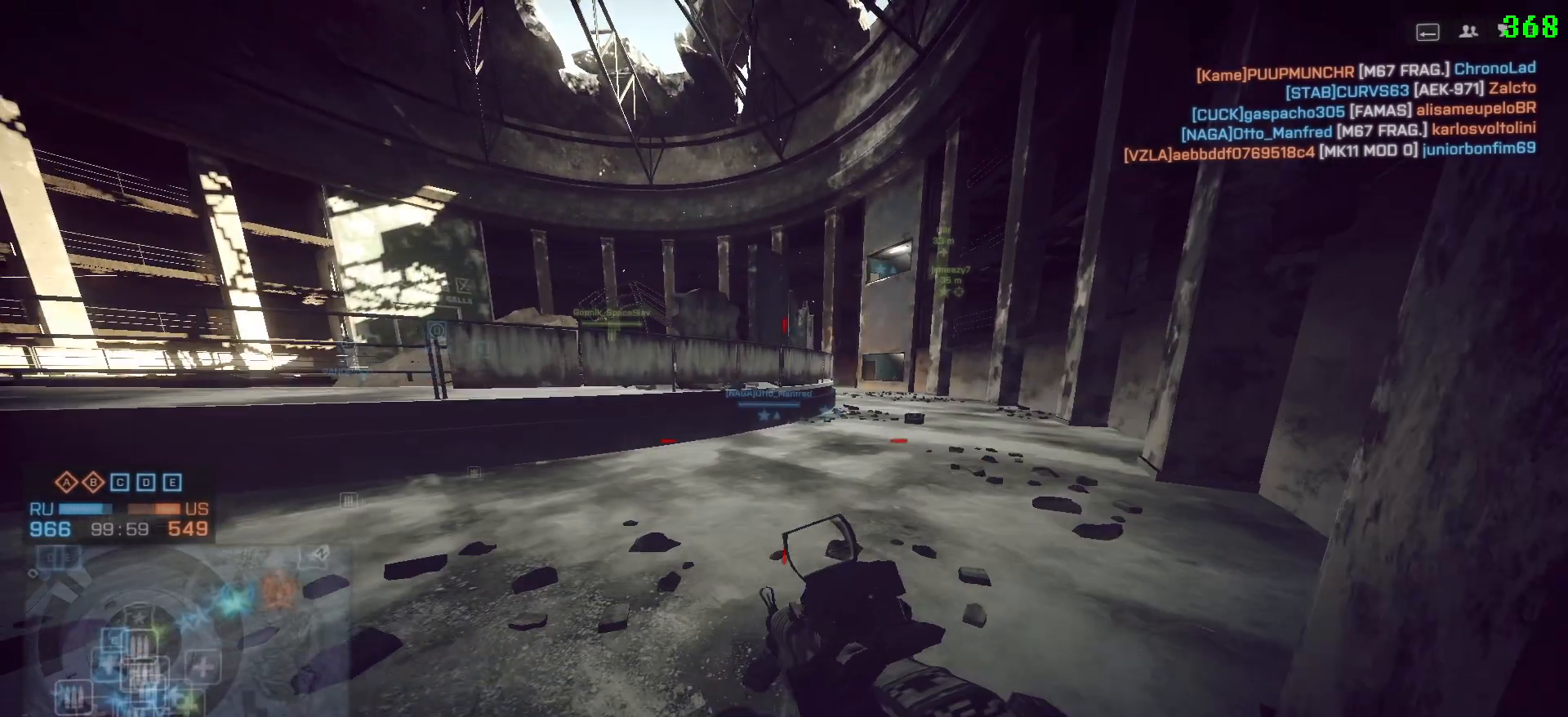
{"keys": ["shift", "w"], "mouse": [], "events": []}
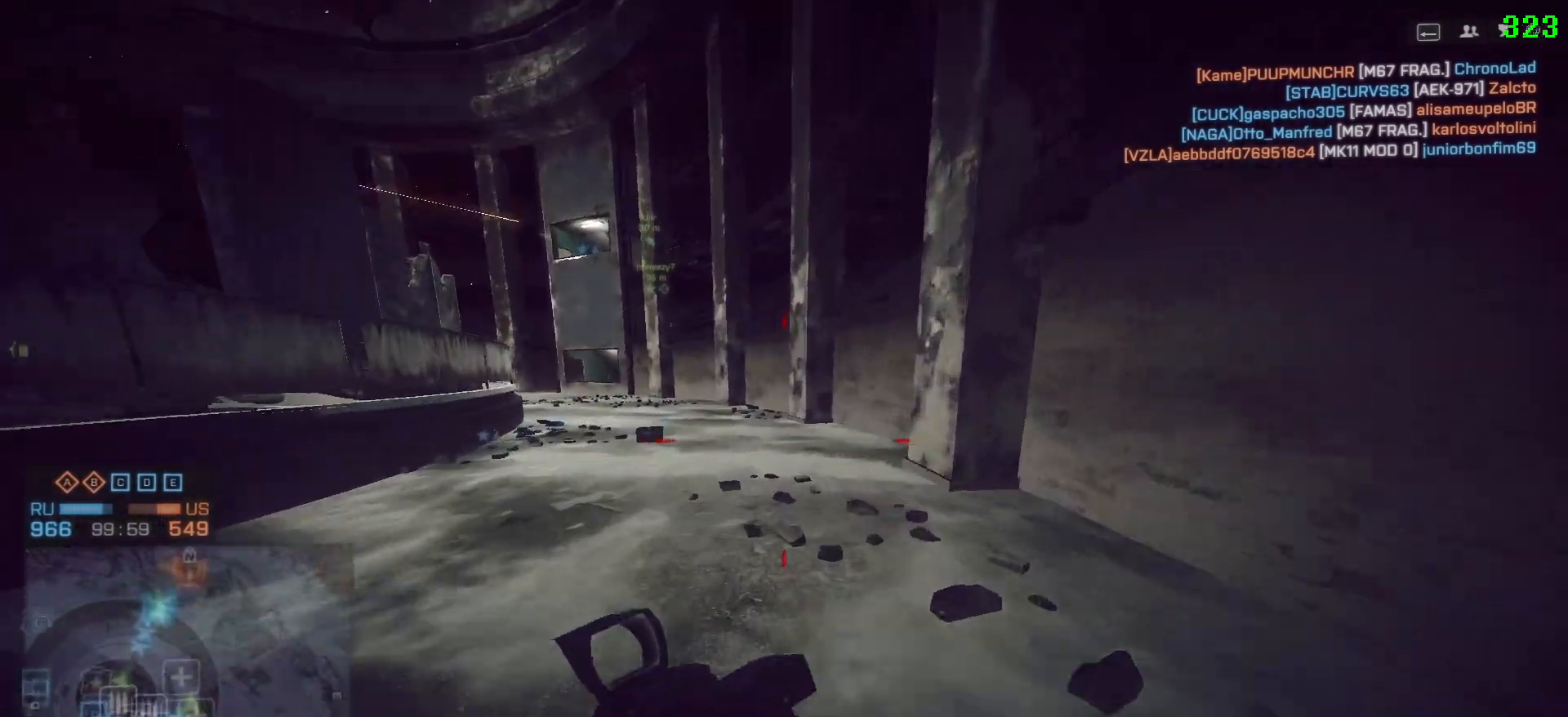
{"keys": ["3", "shift", "w"], "mouse": [], "events": [[17, "space", "down"], [167, "ctrl", "down"], [167, "space", "up"], [400, "ctrl", "up"], [483, "3", "down"]]}
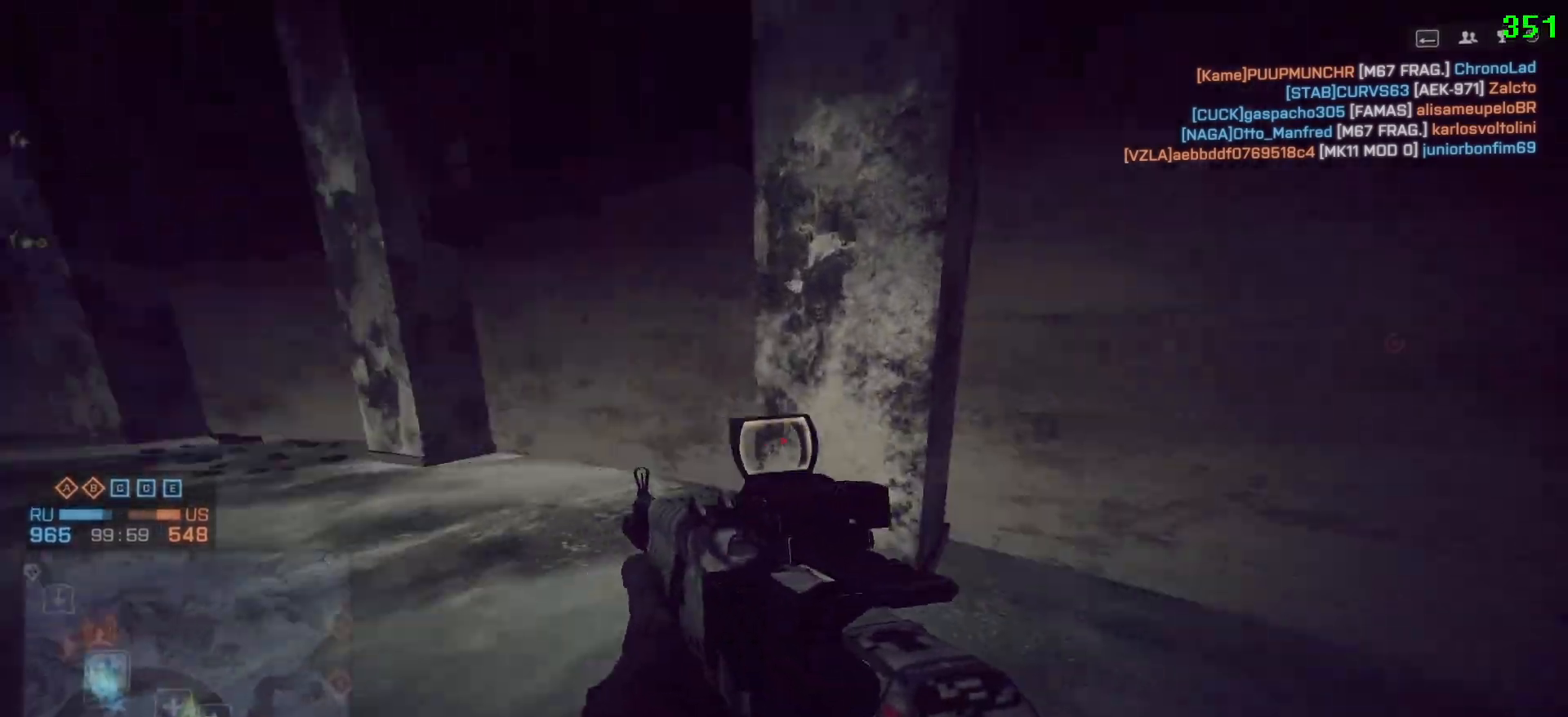
{"keys": ["a", "shift", "w"], "mouse": [], "events": [[83, "3", "up"], [183, "a", "down"]]}
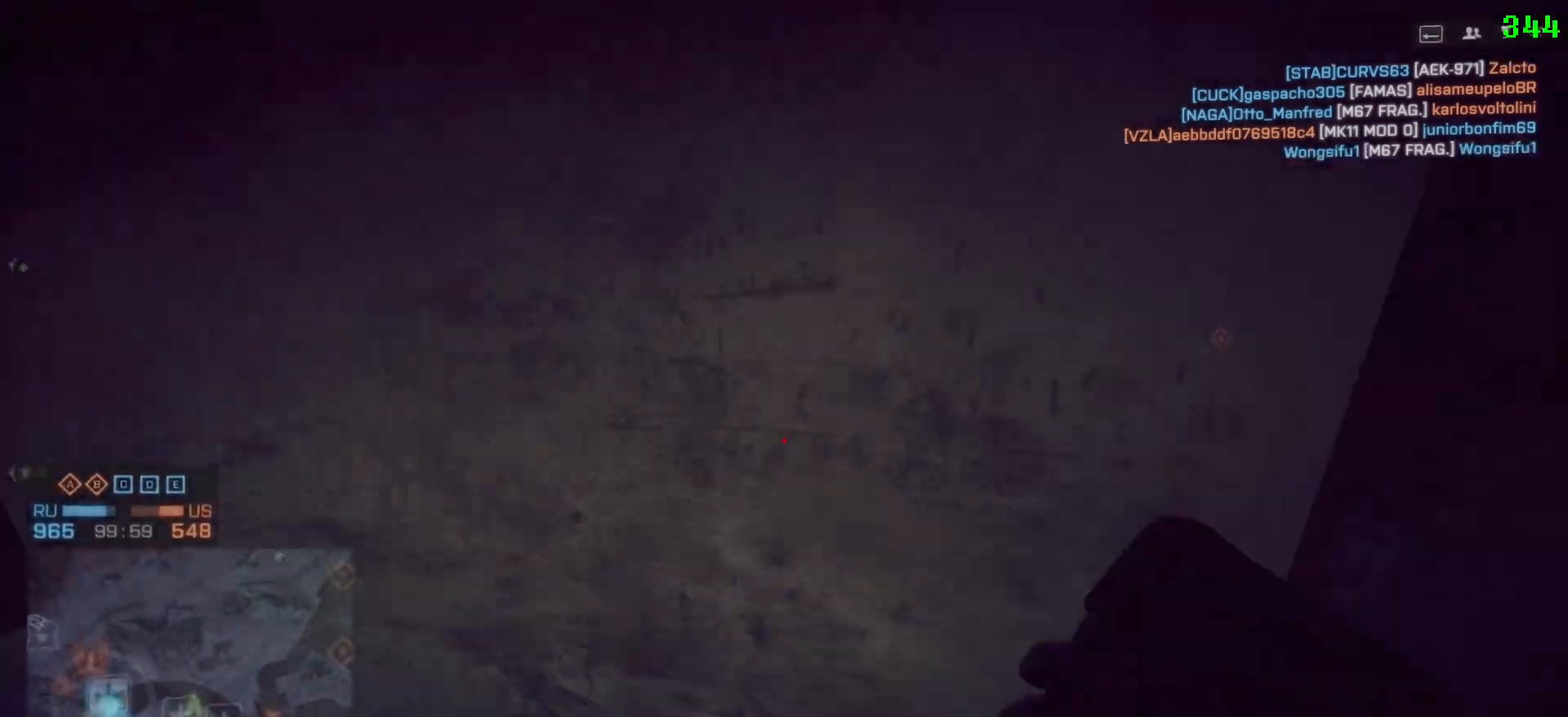
{"keys": ["d", "shift", "w"], "mouse": [], "events": [[100, "w", "up"], [183, "shift", "up"], [383, "a", "up"], [383, "d", "down"], [417, "w", "down"], [467, "shift", "down"]]}
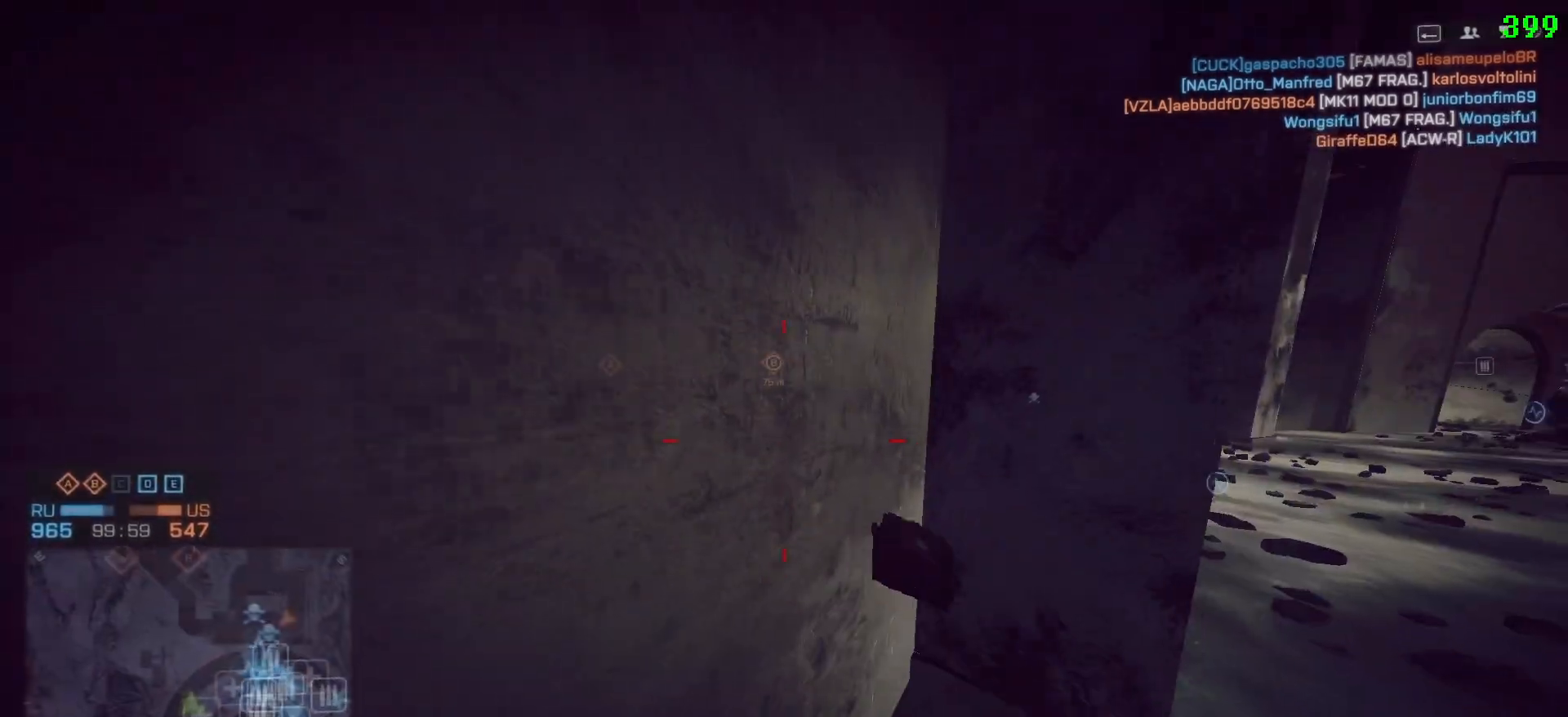
{"keys": ["d", "shift", "w"], "mouse": [], "events": [[117, "d", "up"], [200, "a", "down"], [400, "a", "up"], [400, "d", "down"]]}
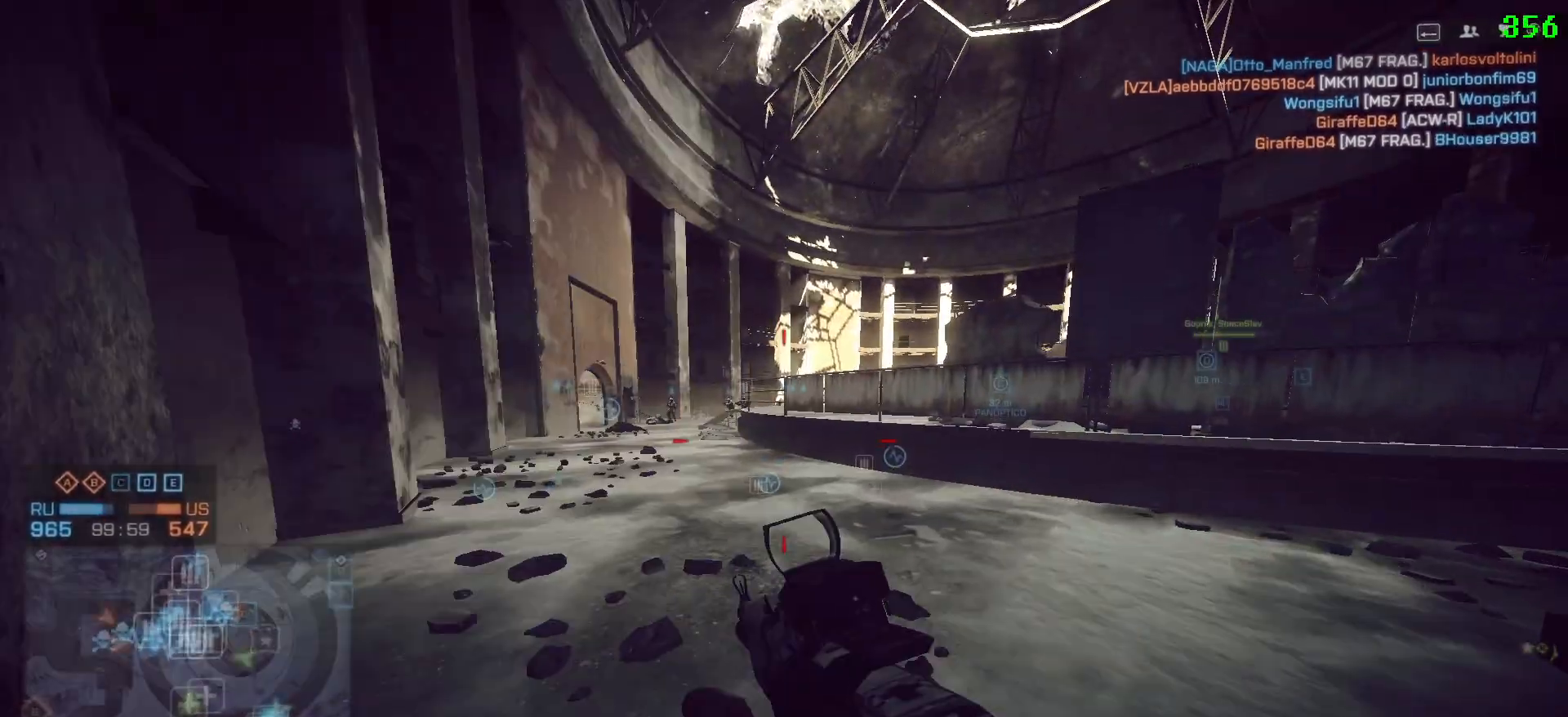
{"keys": ["d", "shift", "w"], "mouse": [], "events": [[83, "d", "up"], [133, "a", "down"], [217, "a", "up"], [267, "d", "down"]]}
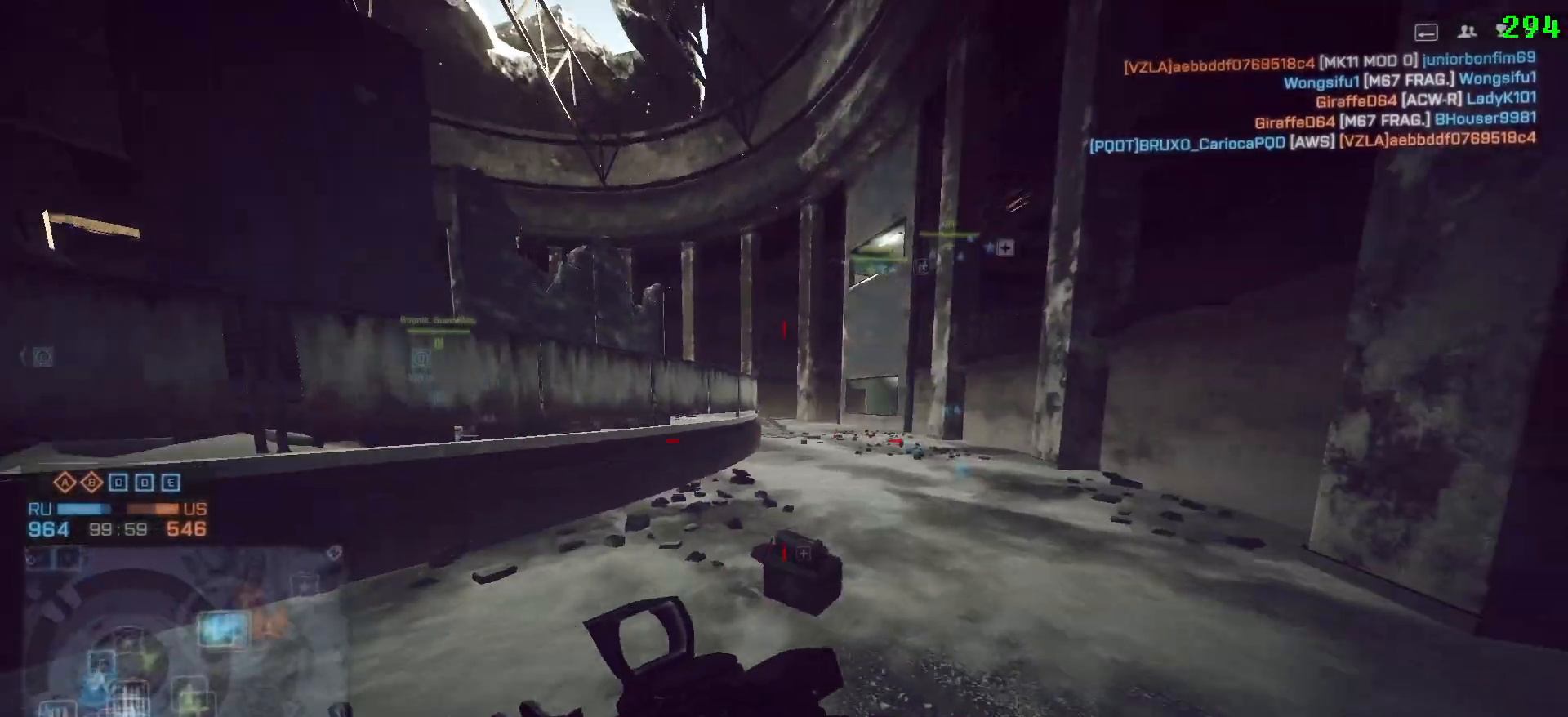
{"keys": ["shift", "w"], "mouse": [], "events": [[50, "d", "up"]]}
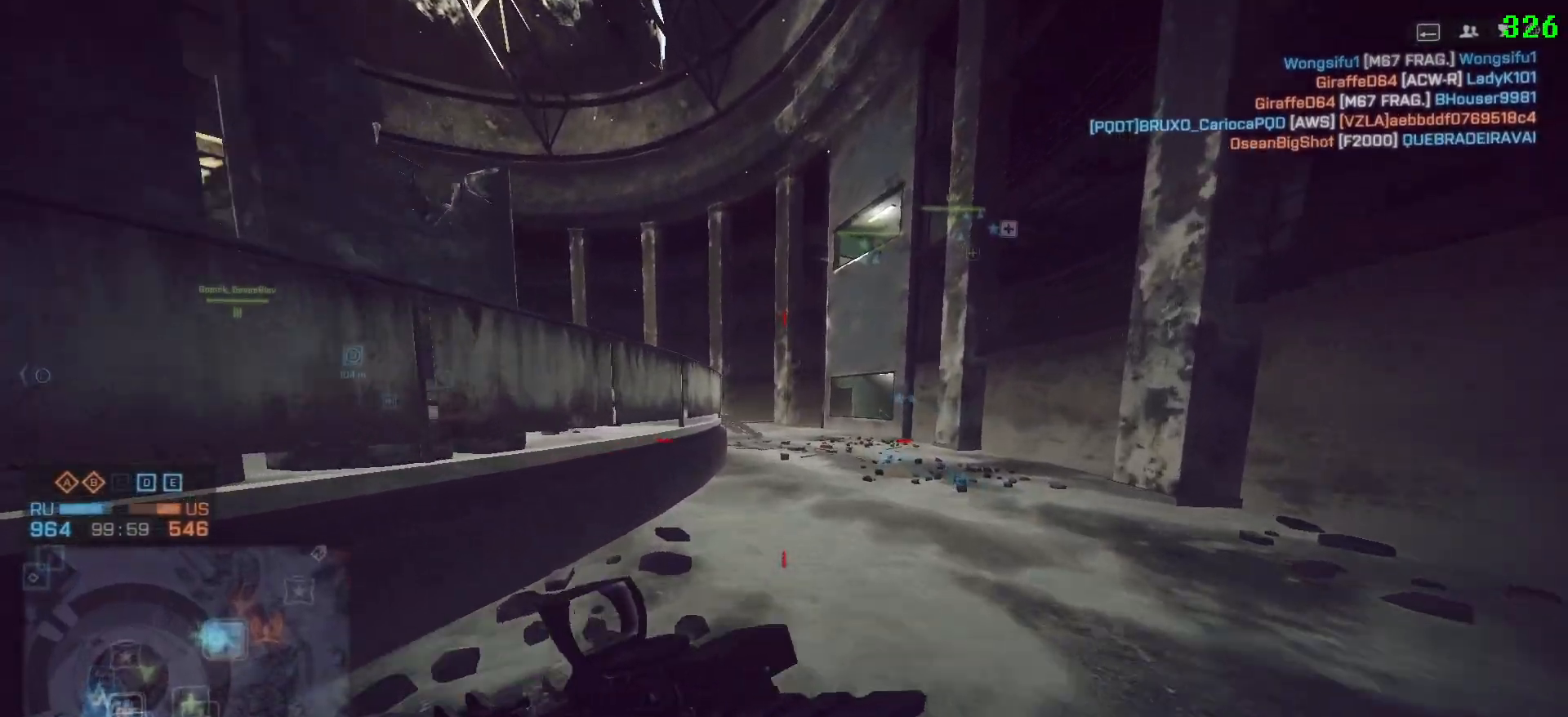
{"keys": ["shift", "w"], "mouse": [], "events": [[400, "r", "down"], [483, "r", "up"]]}
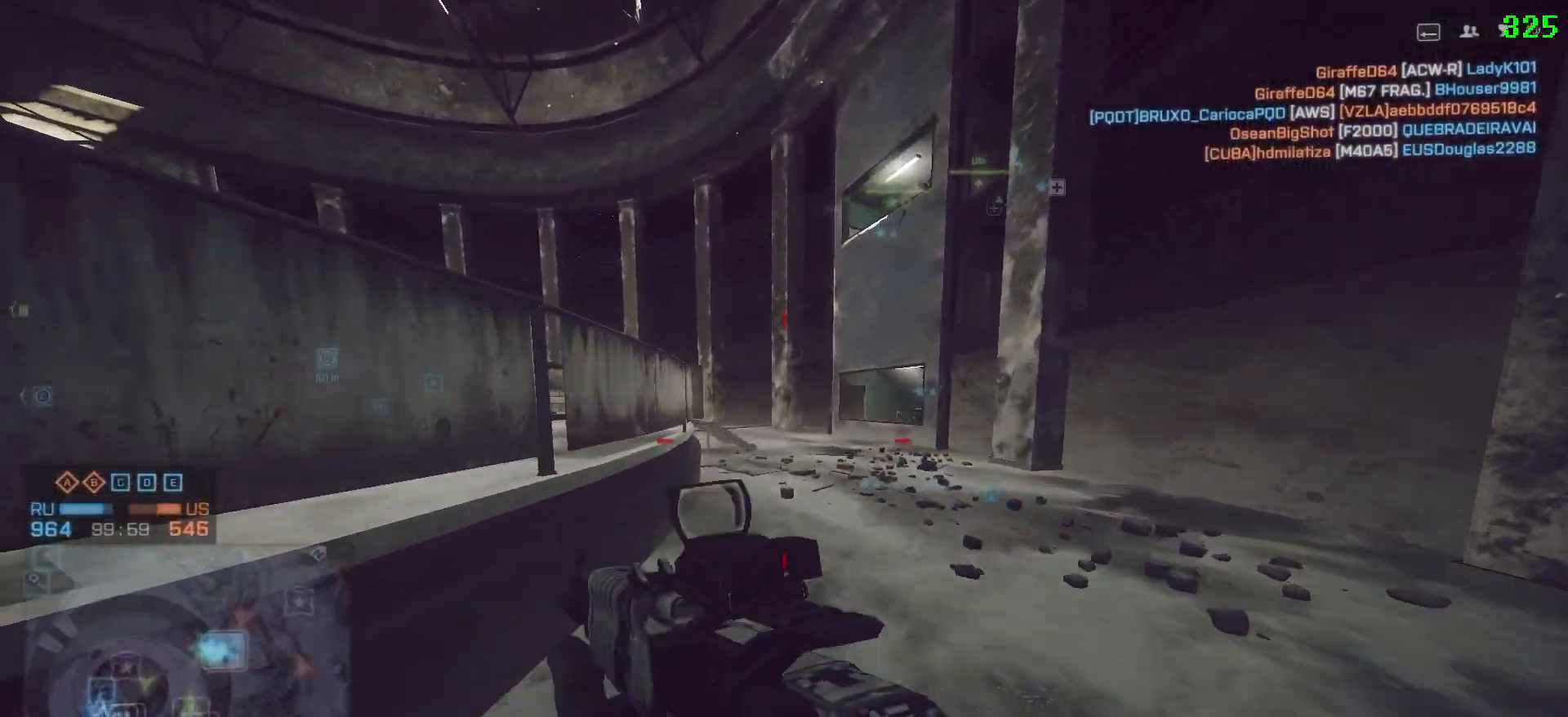
{"keys": ["shift", "w"], "mouse": [], "events": []}
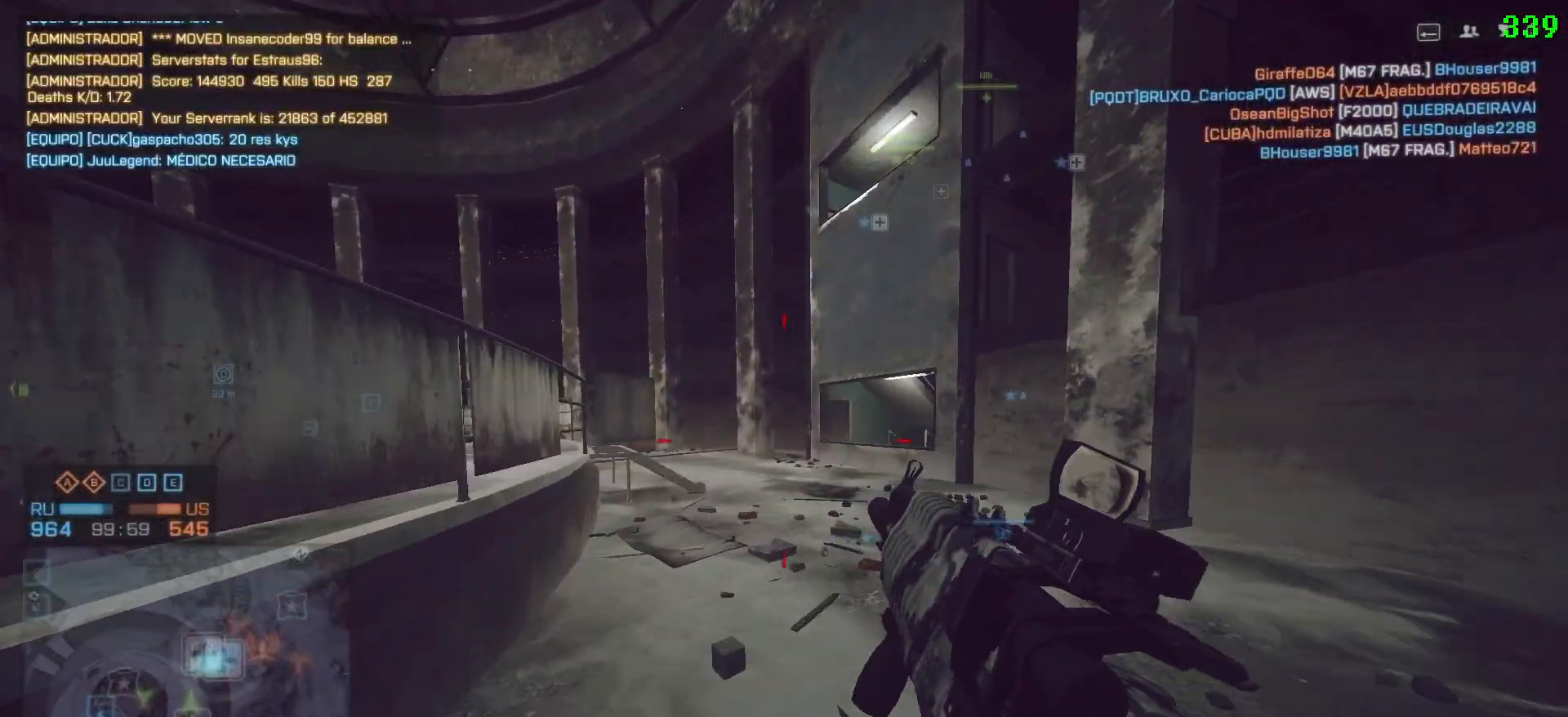
{"keys": ["shift", "w"], "mouse": [], "events": [[100, "ctrl", "down"], [200, "space", "down"], [283, "ctrl", "up"], [333, "space", "up"]]}
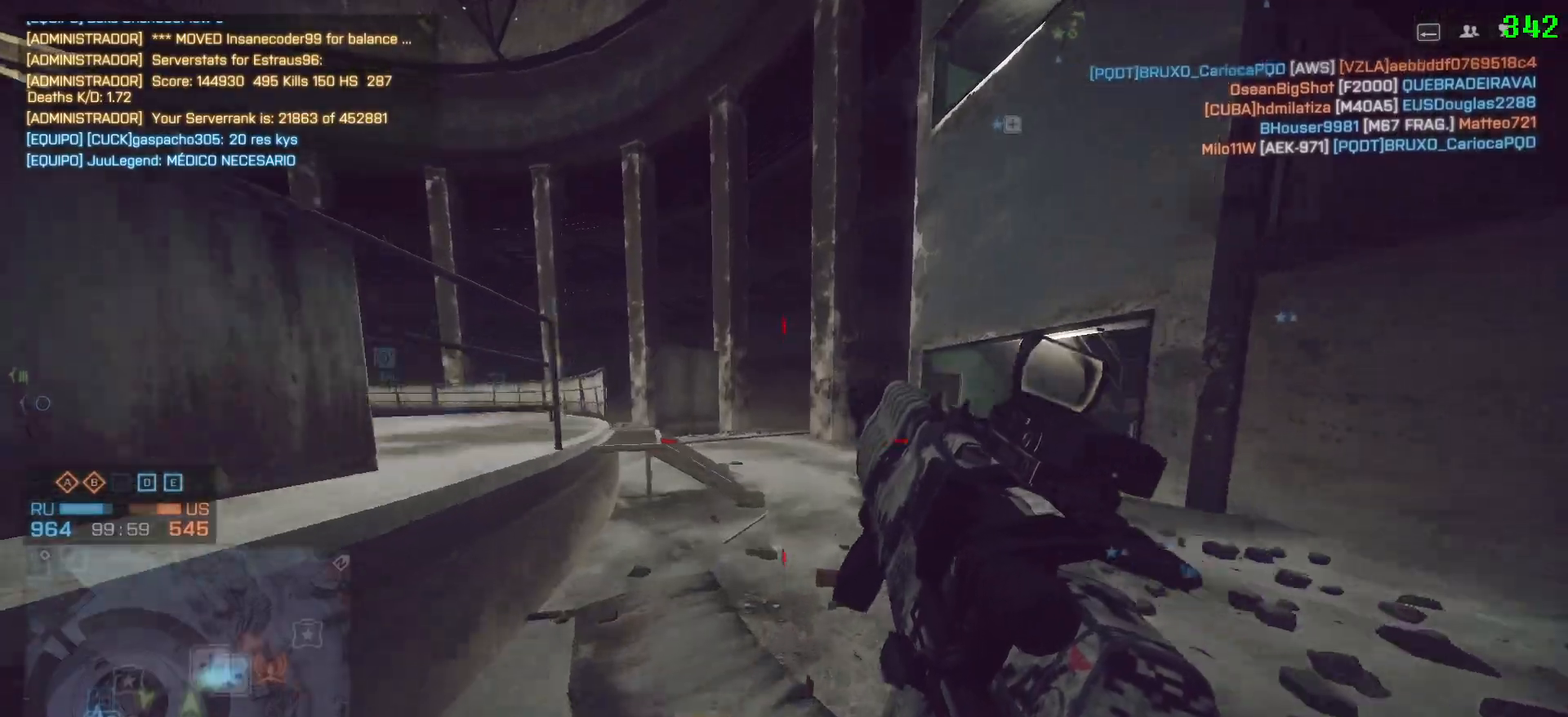
{"keys": ["shift", "w"], "mouse": [], "events": []}
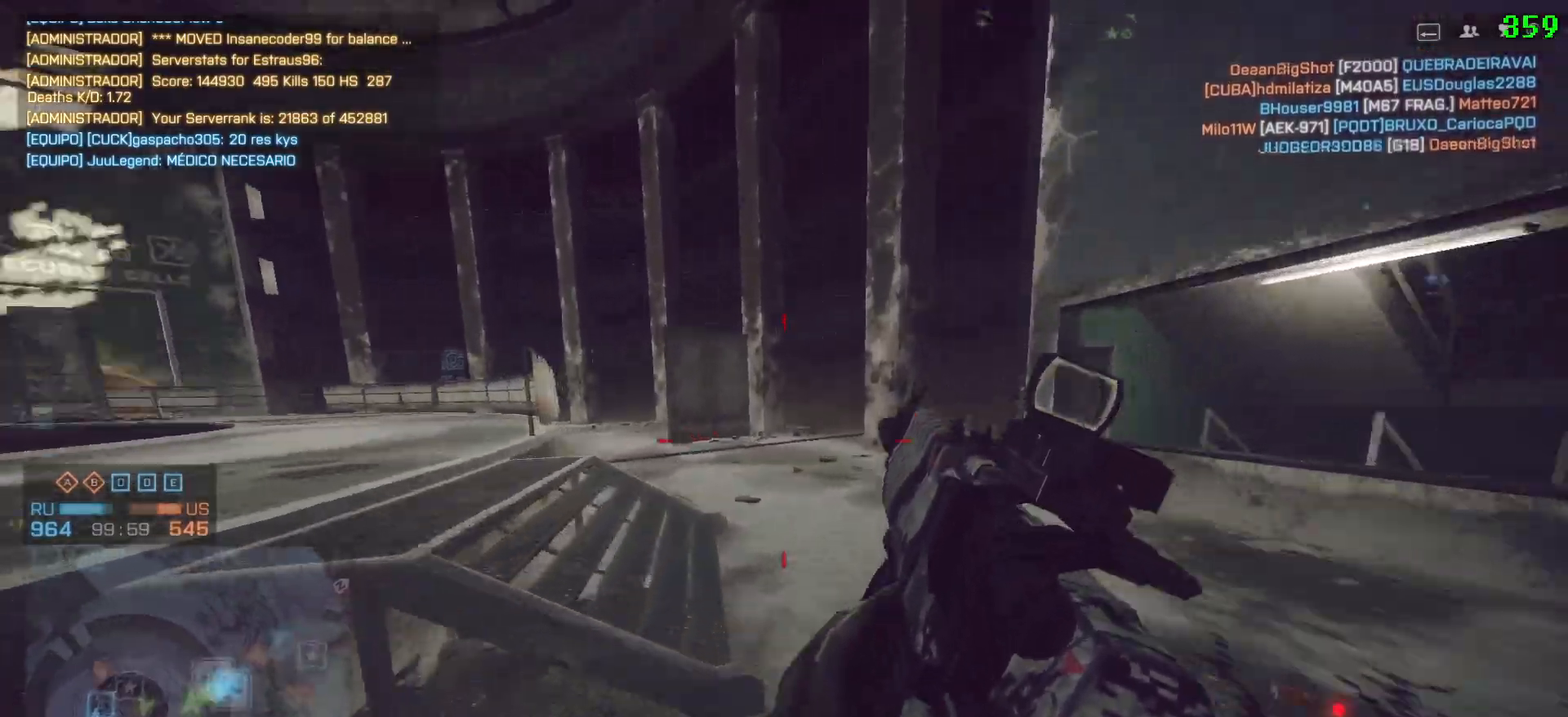
{"keys": ["a", "shift", "w"], "mouse": [], "events": [[83, "space", "down"], [217, "space", "up"], [317, "a", "down"]]}